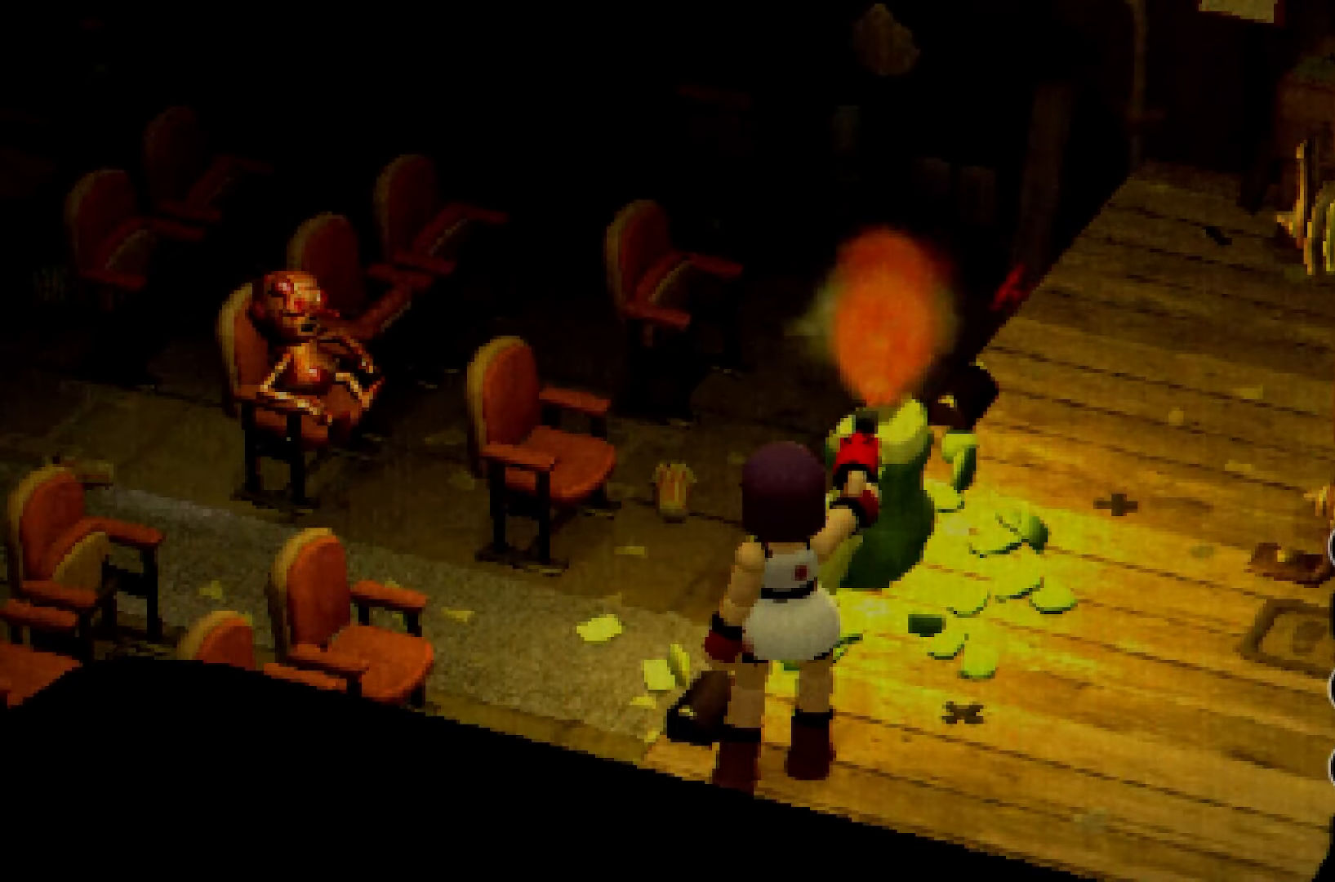
Gameplay with a controller (Xbox layout); each line is a JSON object with the inputs held at the frame after it. "button_events" lists button changes between this image and that frame as [ms after this image, input, new state], when the widget could be followed in between (sticks are given only as held states). Not read: A DPAD_DOWN DPAD_LEFT DPAD_RIGHT DPAD_UP L1 L3 R3 SELECT START.
{"buttons": ["B", "R1"], "left_stick": "center", "right_stick": "center", "button_events": []}
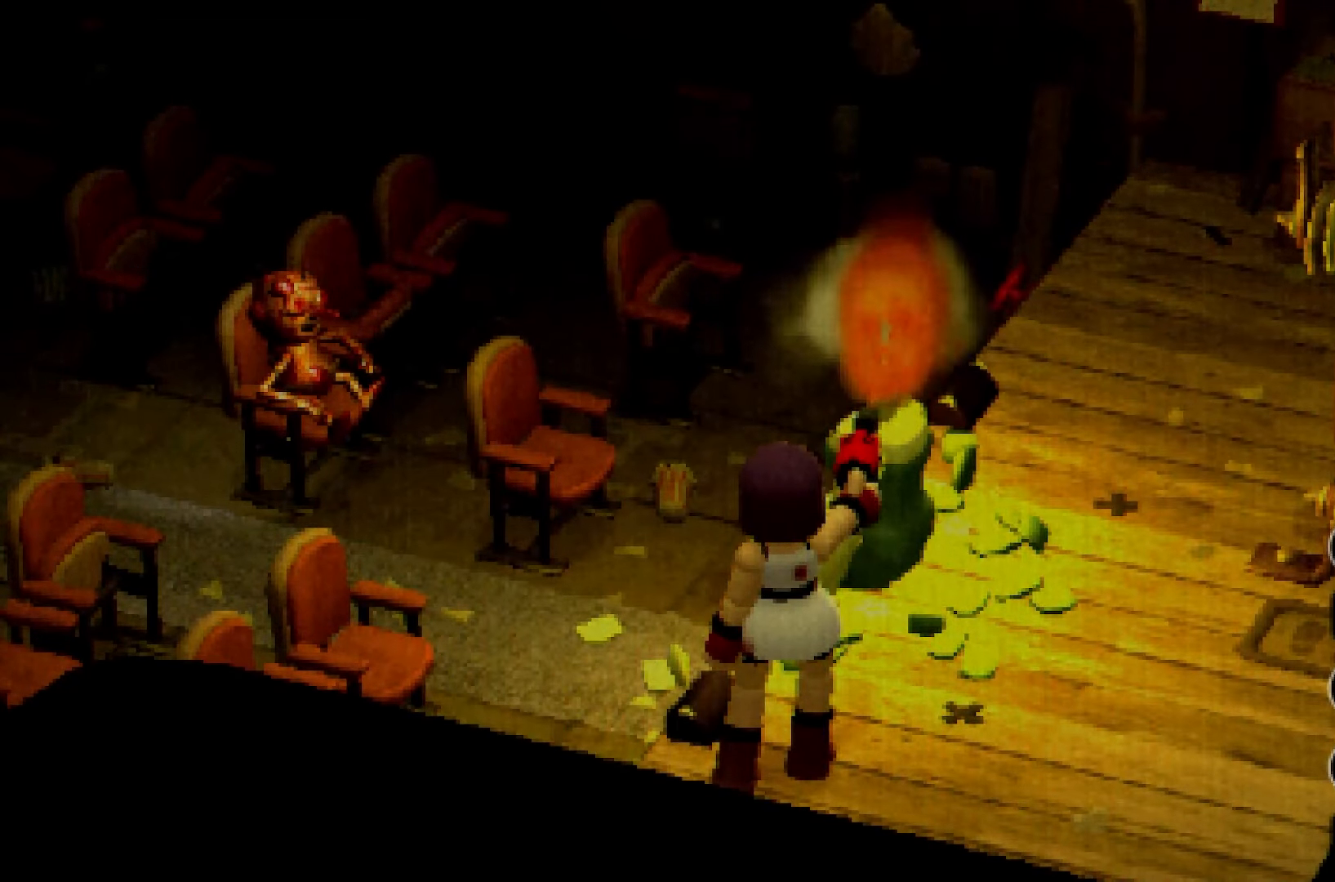
{"buttons": ["B", "R1"], "left_stick": "center", "right_stick": "center", "button_events": []}
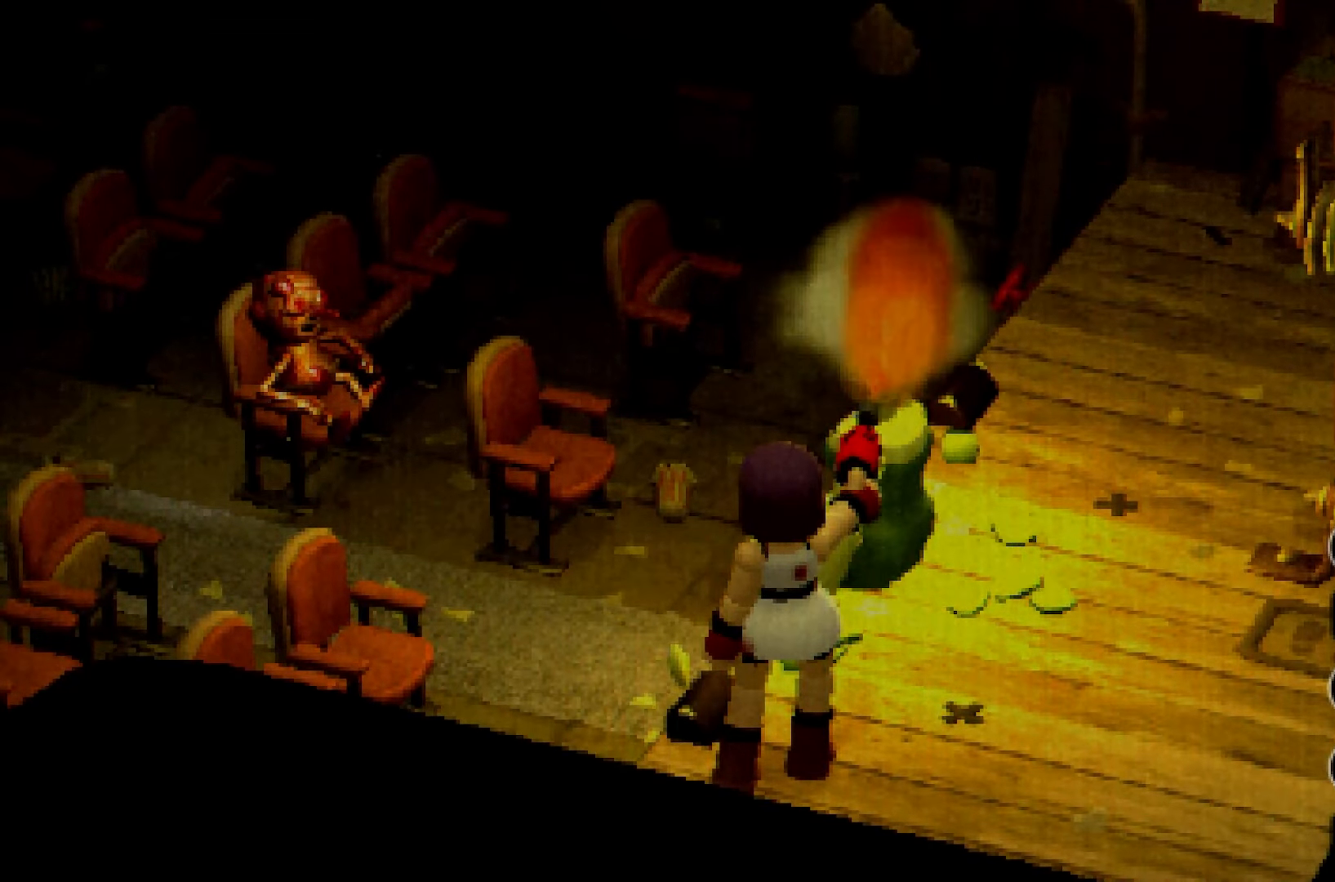
{"buttons": ["B", "R1"], "left_stick": "center", "right_stick": "center", "button_events": []}
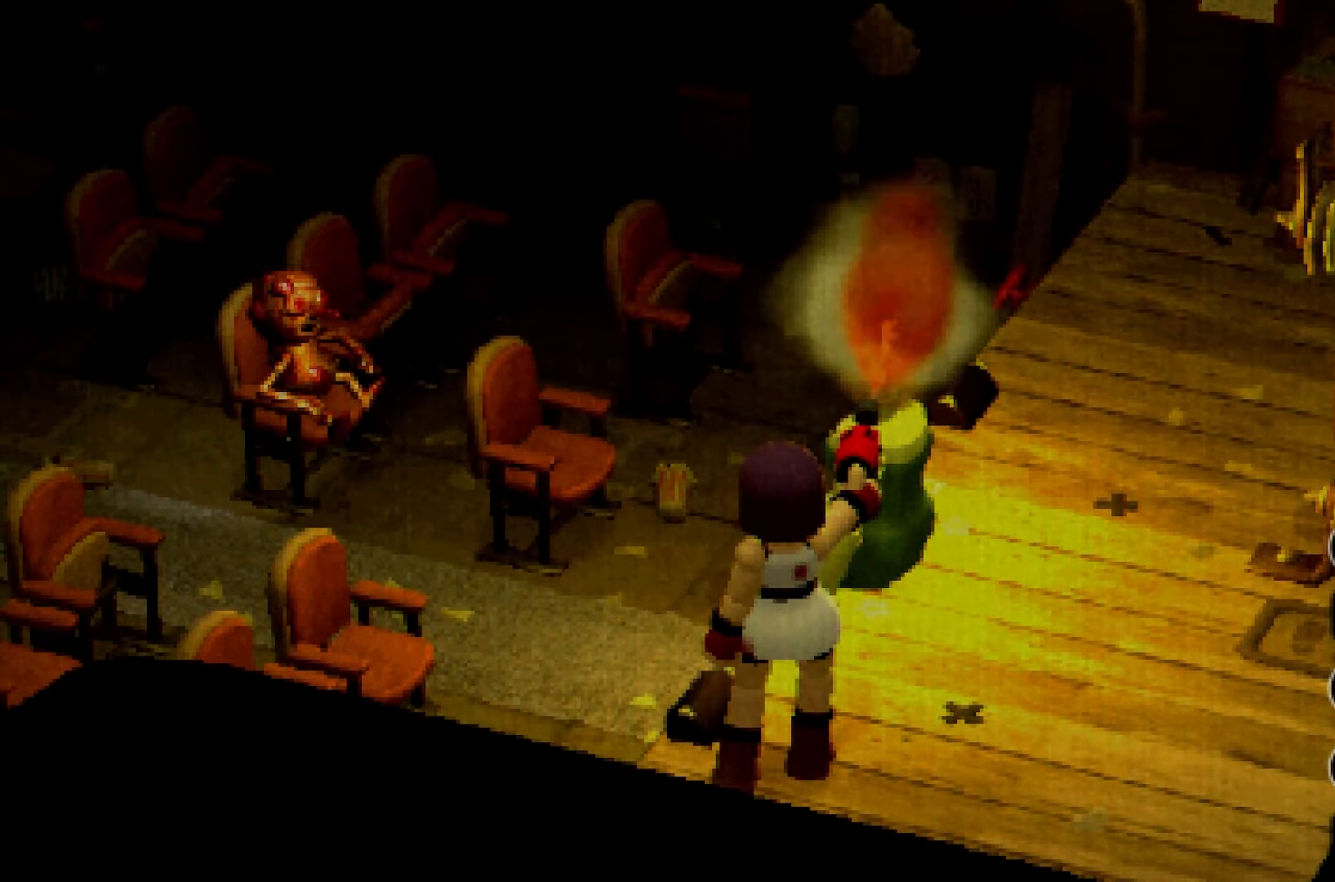
{"buttons": ["B", "R1"], "left_stick": "center", "right_stick": "center", "button_events": []}
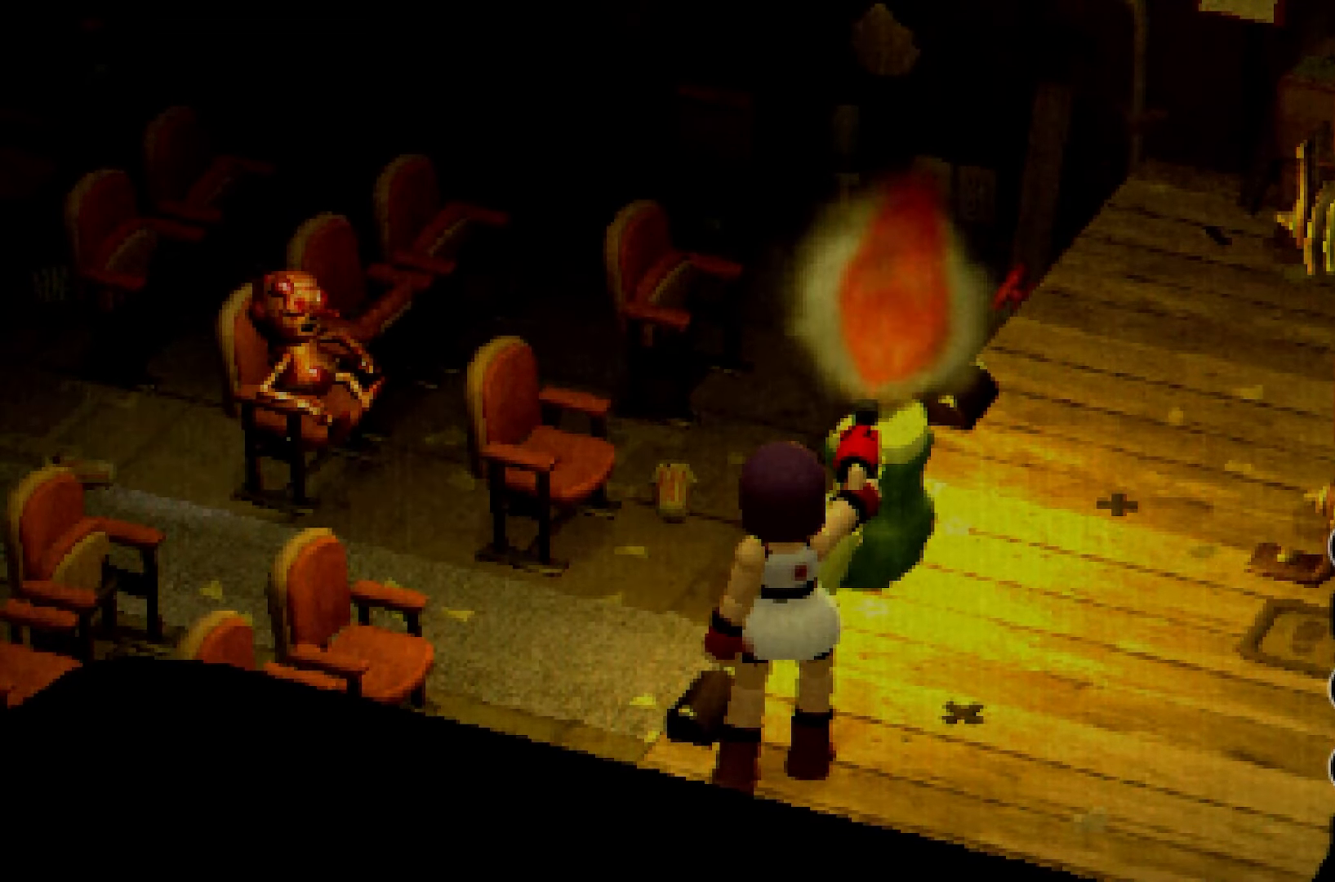
{"buttons": ["B", "R1"], "left_stick": "center", "right_stick": "center", "button_events": []}
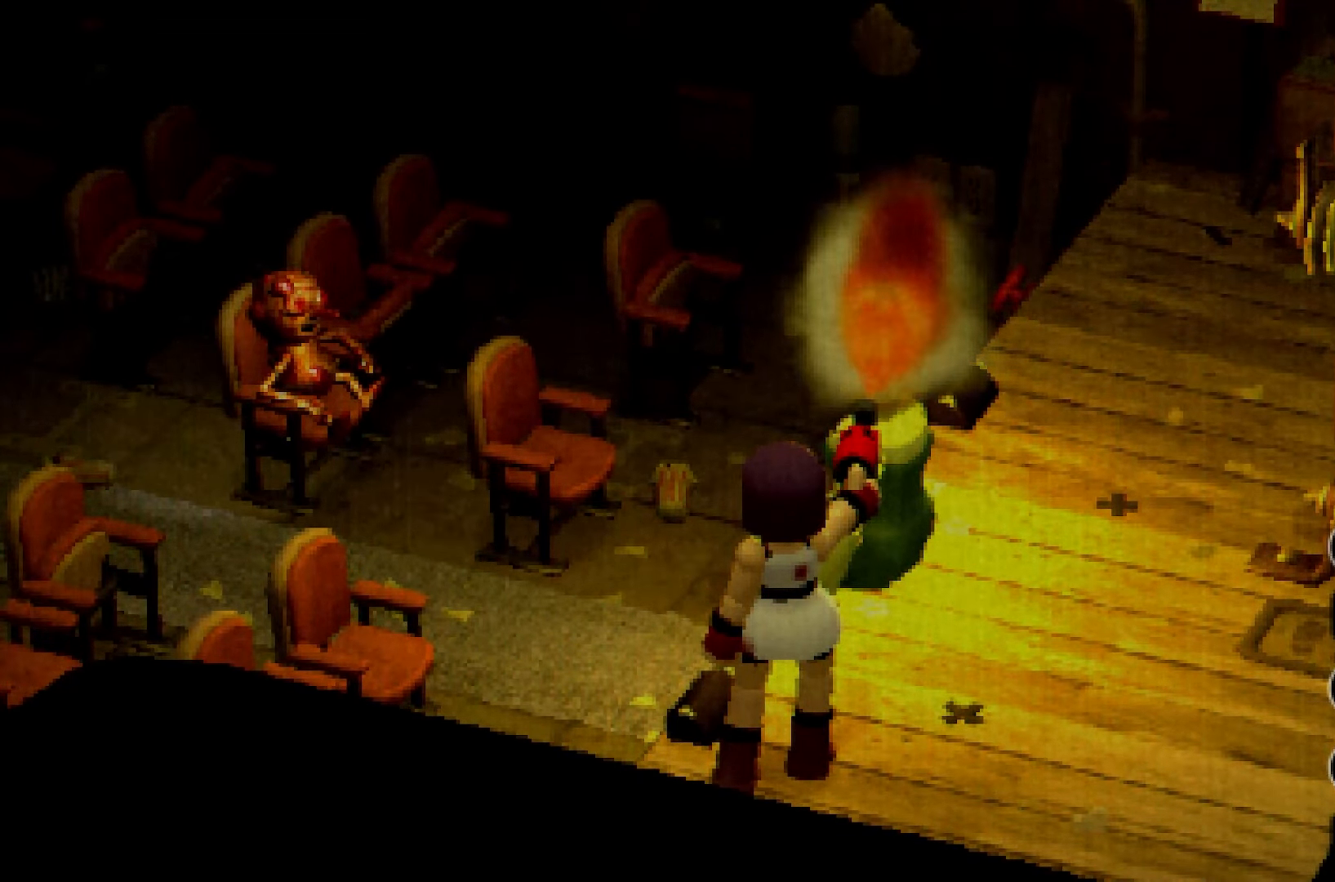
{"buttons": ["B", "R1"], "left_stick": "center", "right_stick": "center", "button_events": []}
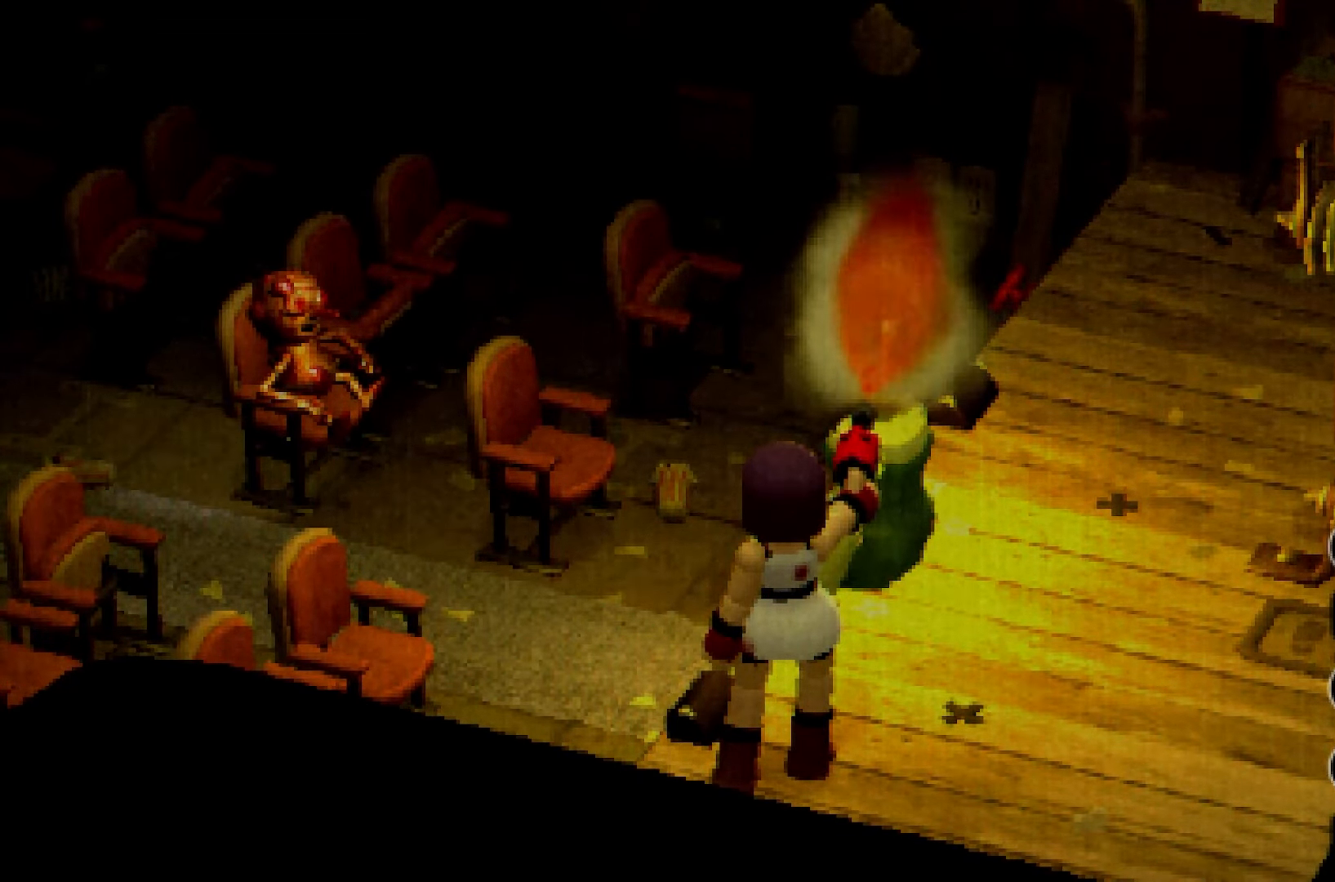
{"buttons": ["B", "R1"], "left_stick": "center", "right_stick": "center", "button_events": []}
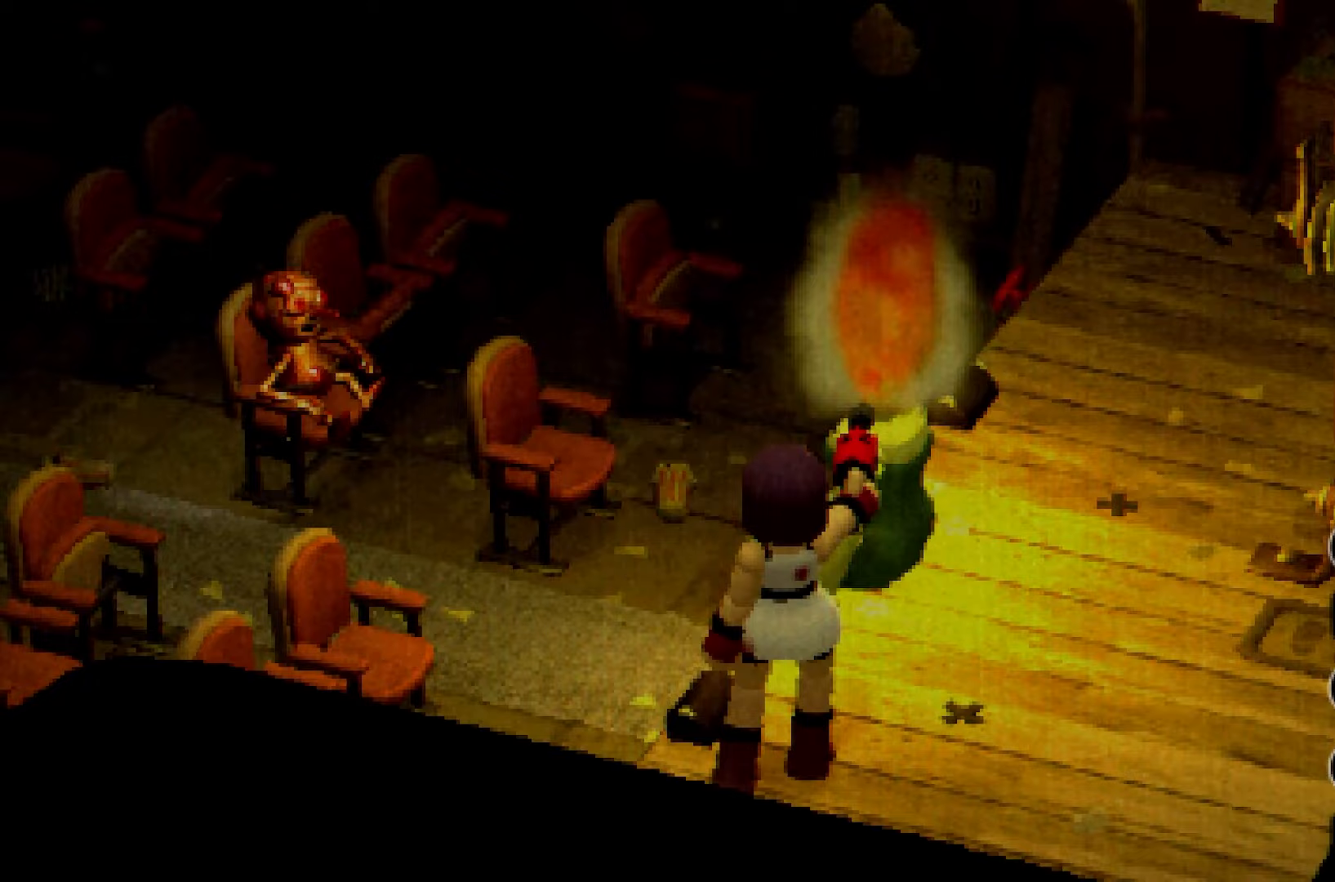
{"buttons": ["B", "R1"], "left_stick": "center", "right_stick": "center", "button_events": []}
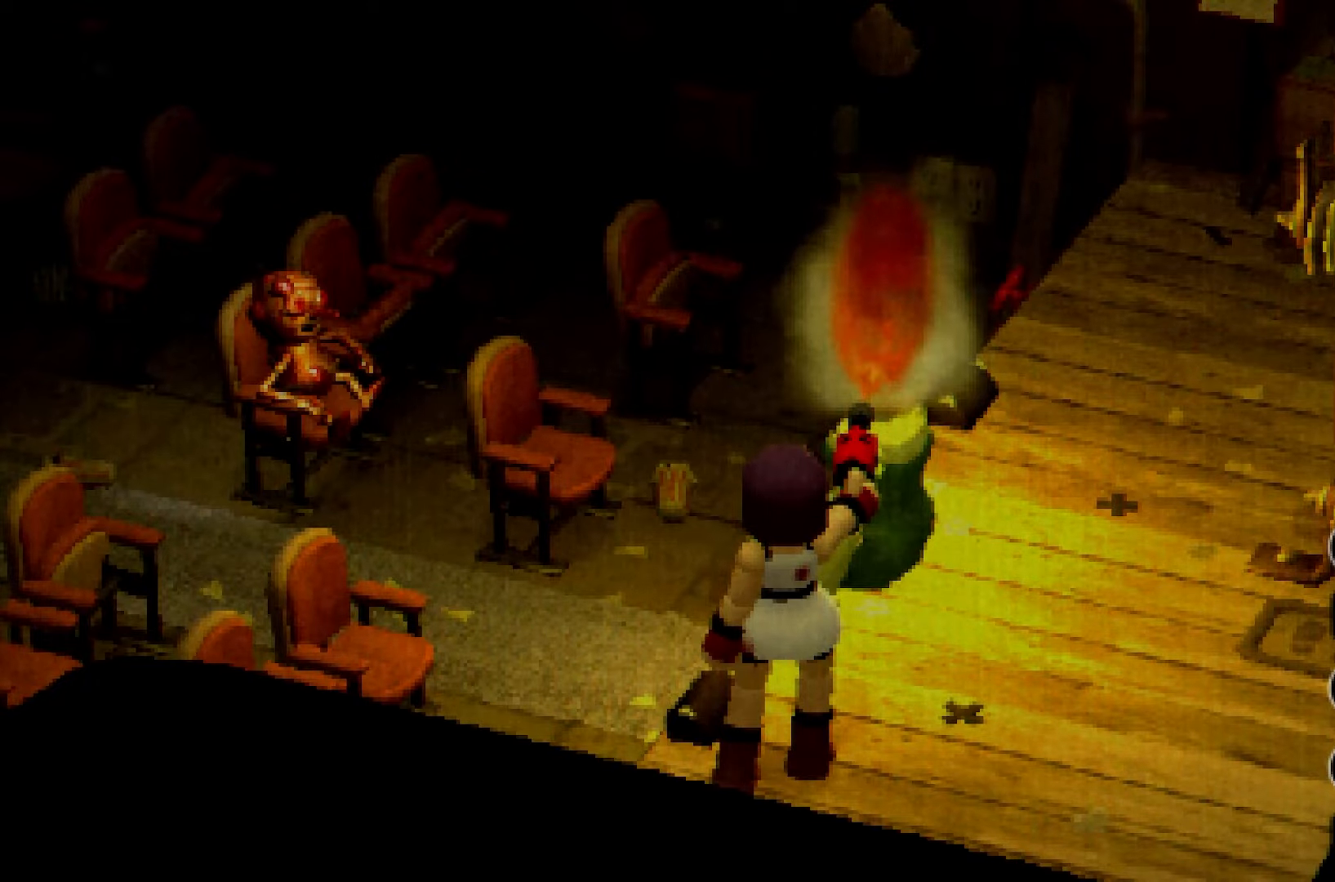
{"buttons": ["R2"], "left_stick": "up-right", "right_stick": "center", "button_events": [[117, "R1", "up"], [150, "B", "up"], [183, "R2", "down"]]}
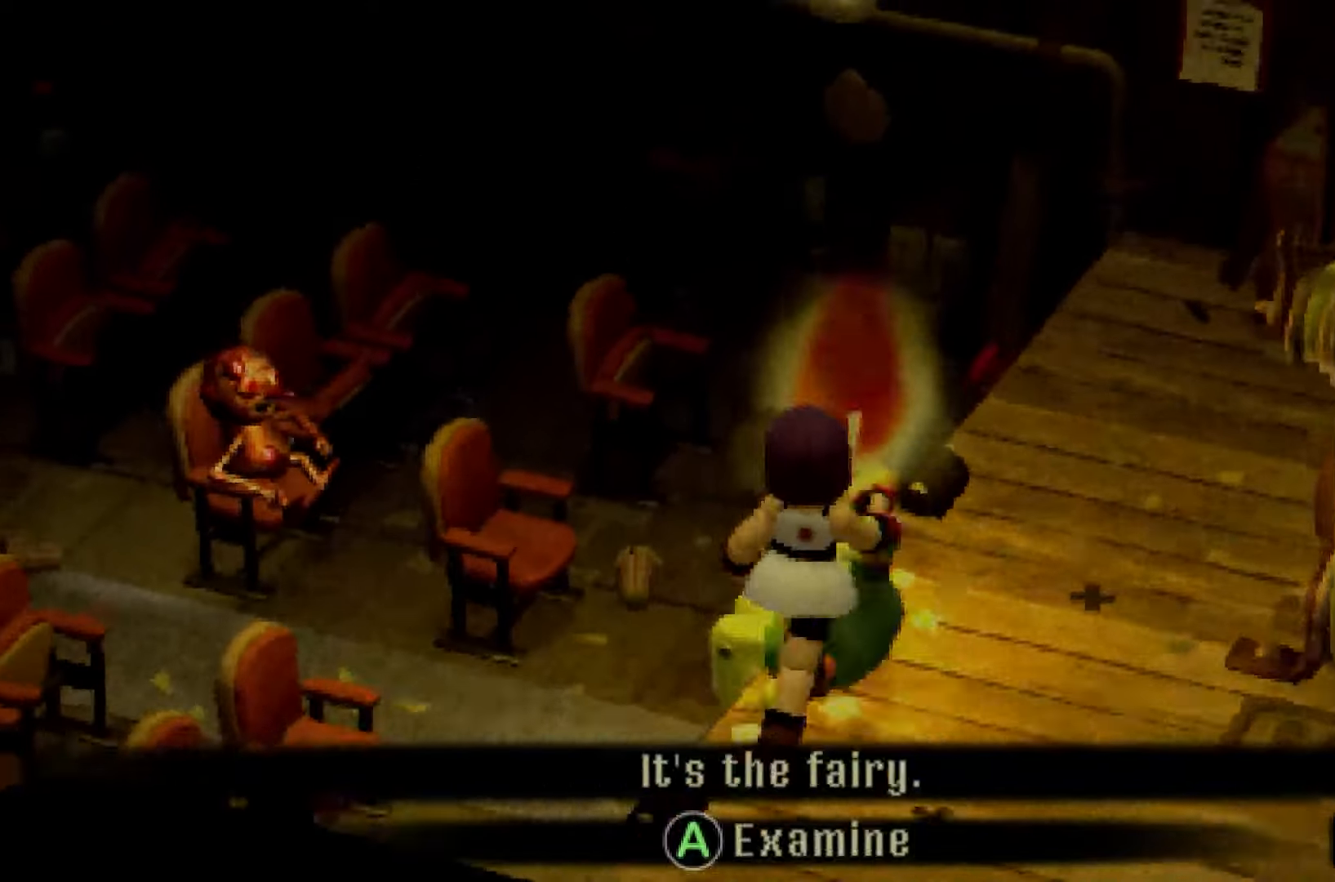
{"buttons": ["L2"], "left_stick": "up-right", "right_stick": "center", "button_events": [[17, "R2", "up"], [33, "L2", "down"]]}
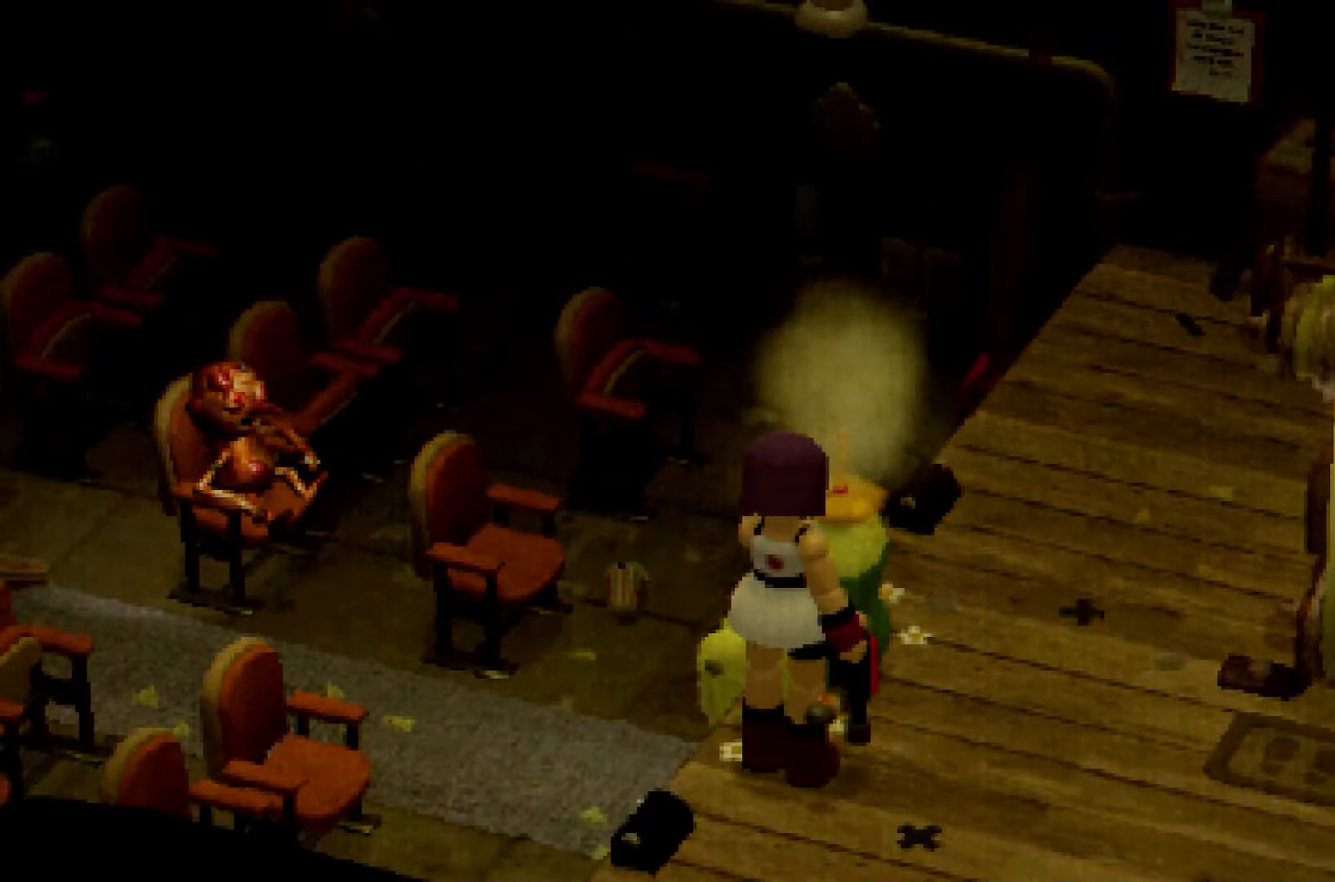
{"buttons": ["L2"], "left_stick": "up-right", "right_stick": "center", "button_events": []}
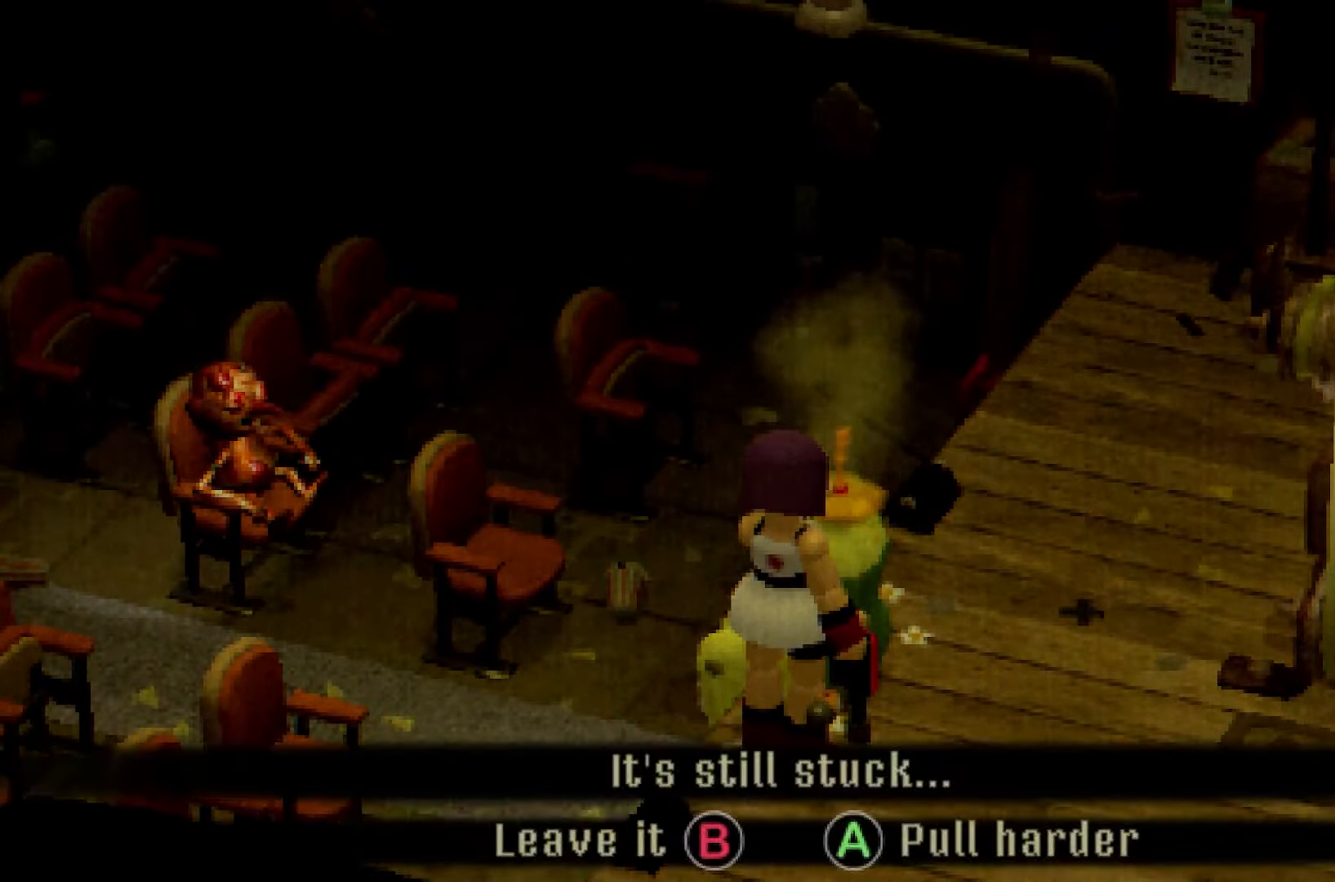
{"buttons": ["L2"], "left_stick": "right", "right_stick": "center", "button_events": []}
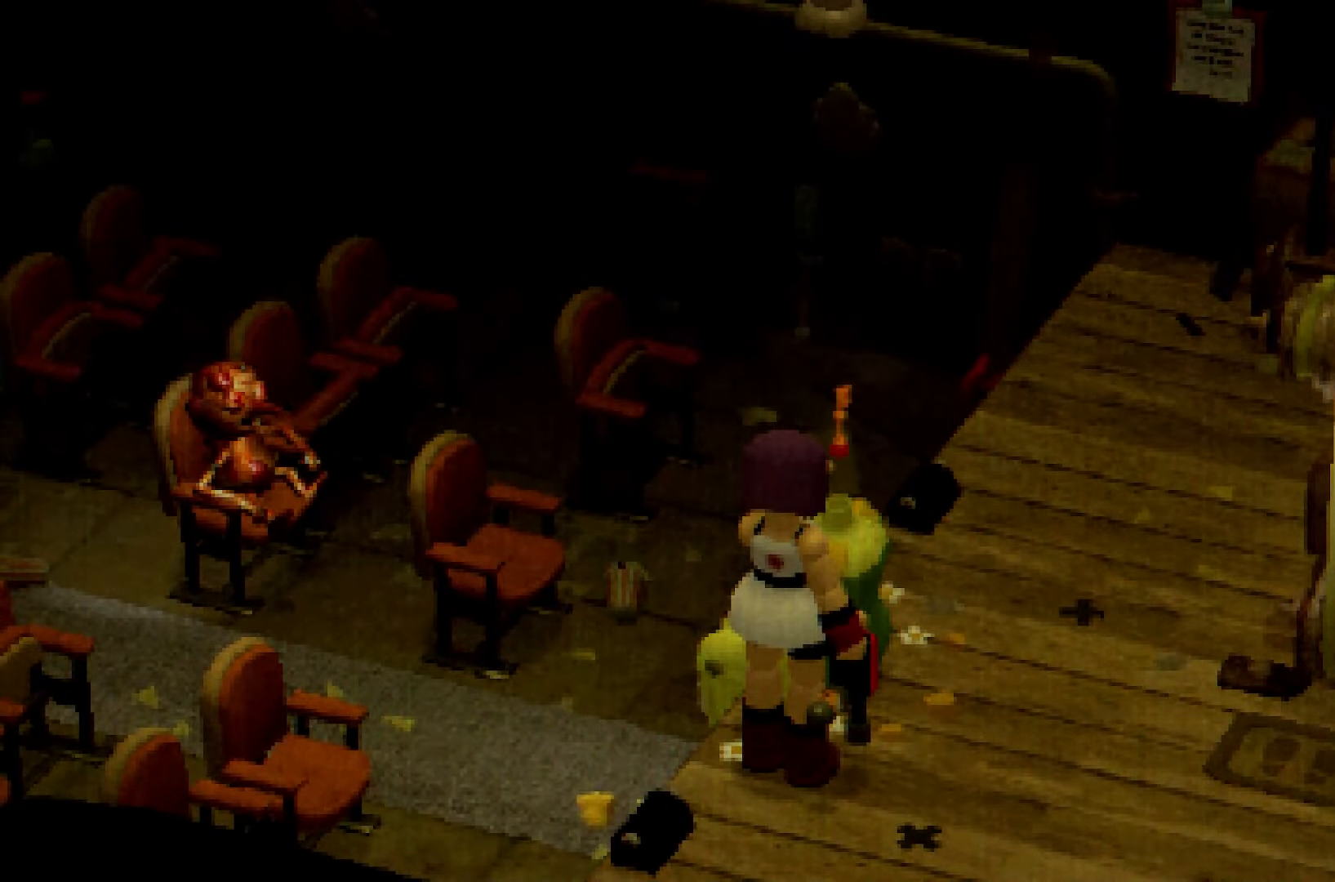
{"buttons": ["X", "Y", "R2"], "left_stick": "right", "right_stick": "right", "button_events": [[67, "L2", "up"], [100, "R2", "down"], [367, "X", "down"], [483, "Y", "down"]]}
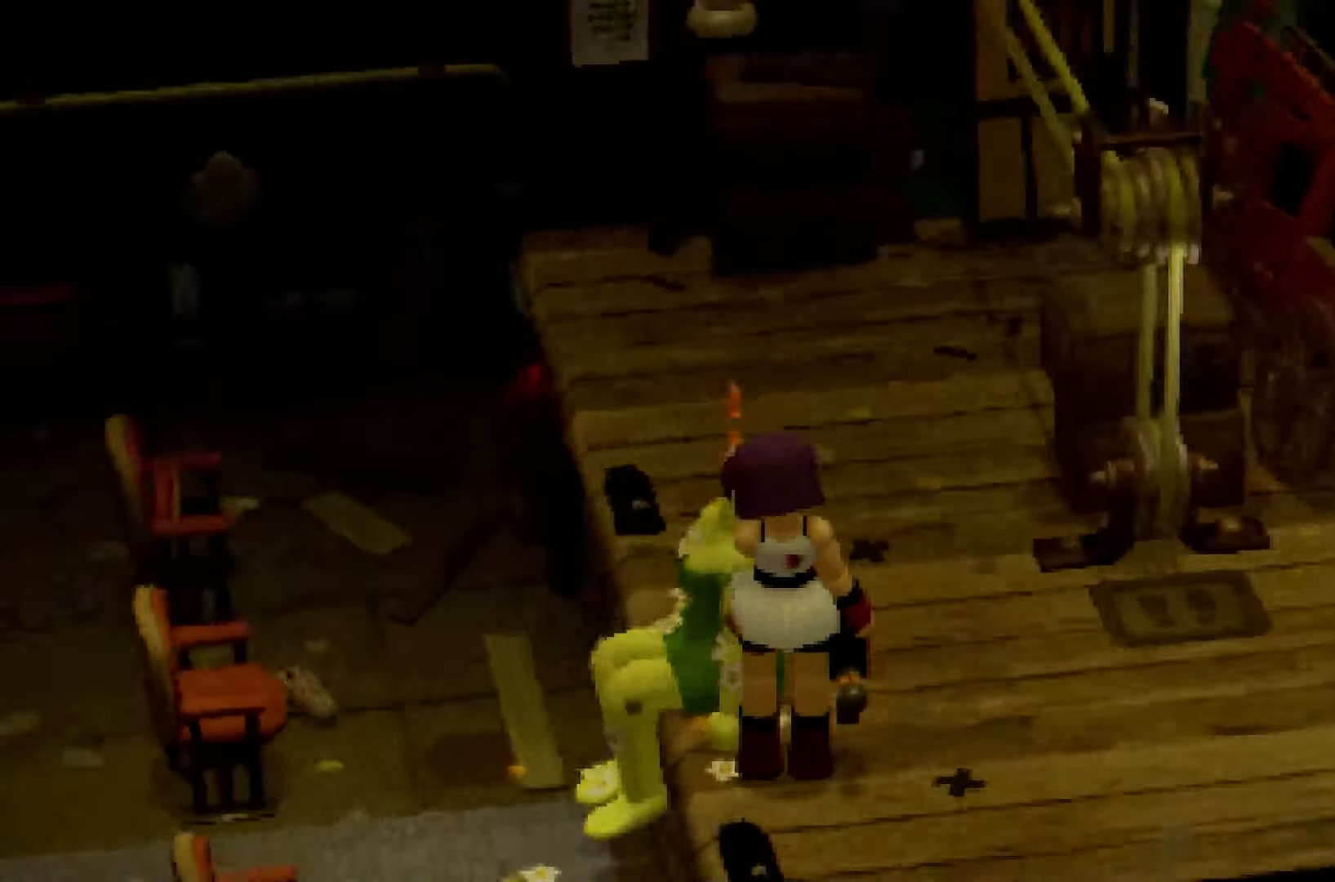
{"buttons": ["B", "X", "Y", "R2"], "left_stick": "up", "right_stick": "right", "button_events": [[67, "Y", "up"], [100, "B", "down"], [117, "X", "up"], [150, "Y", "down"], [167, "B", "up"], [183, "X", "down"], [200, "Y", "up"], [250, "X", "up"], [400, "B", "down"], [433, "Y", "down"], [467, "X", "down"]]}
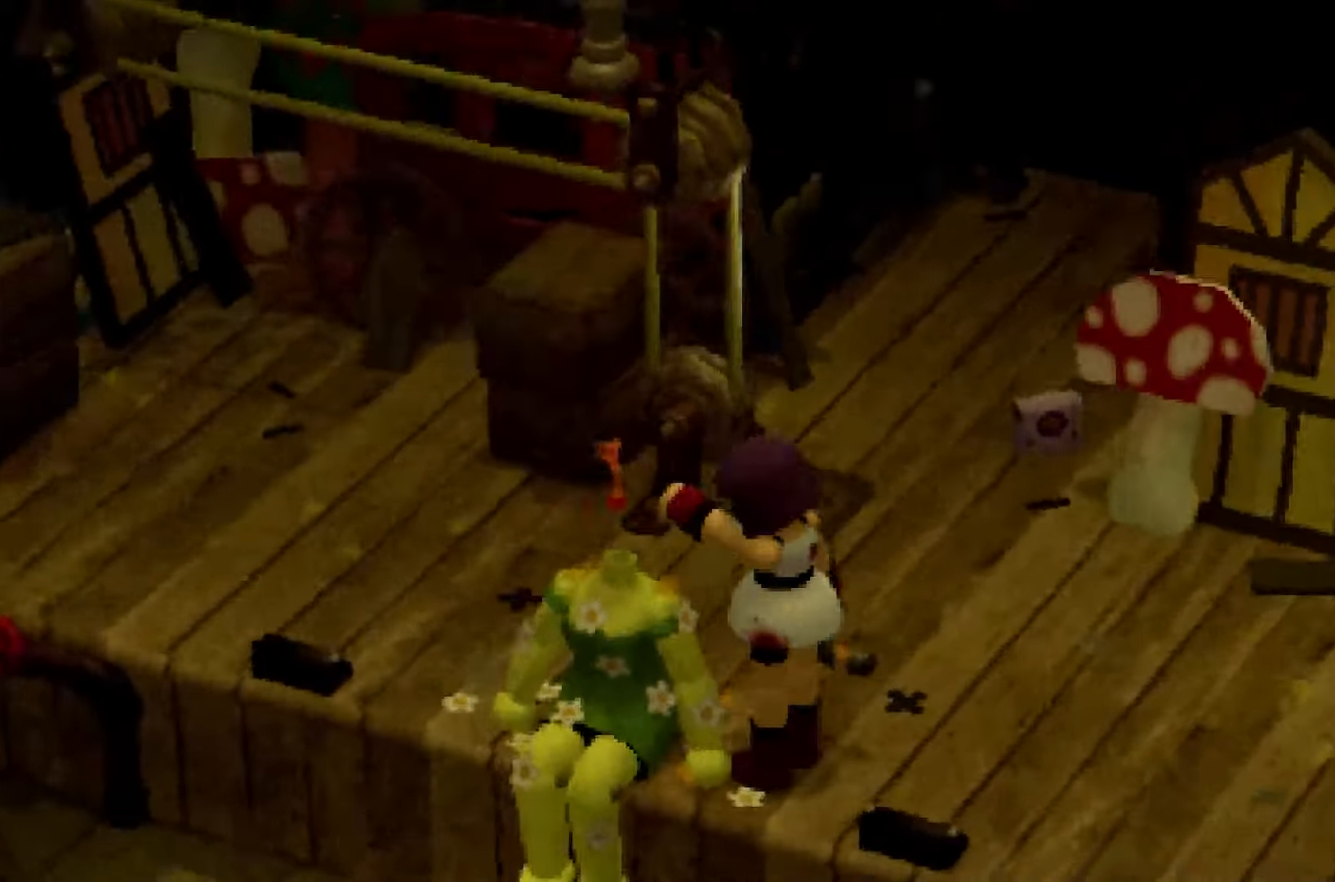
{"buttons": ["B", "Y", "R2"], "left_stick": "up", "right_stick": "center"}
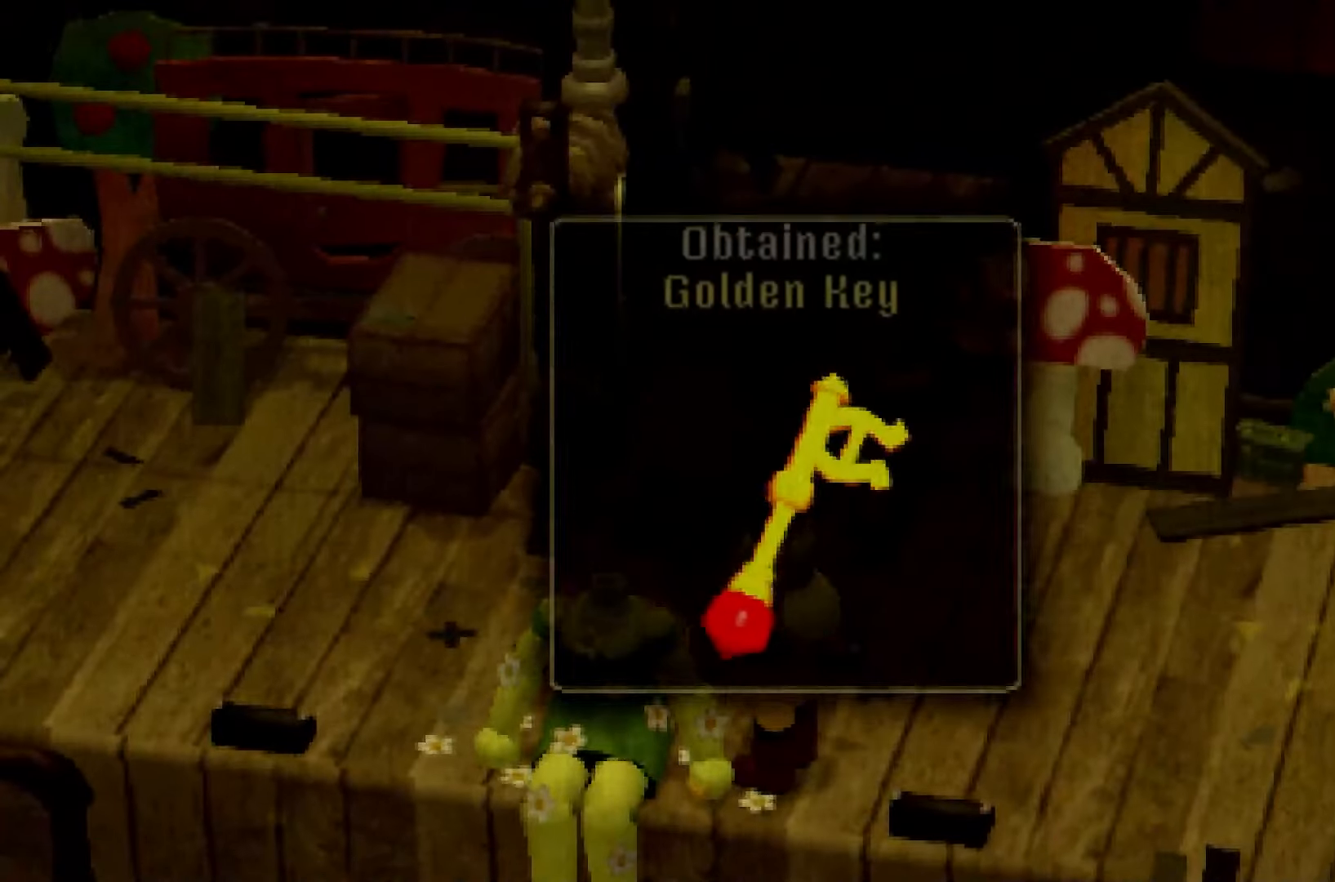
{"buttons": ["X", "R2"], "left_stick": "up", "right_stick": "right"}
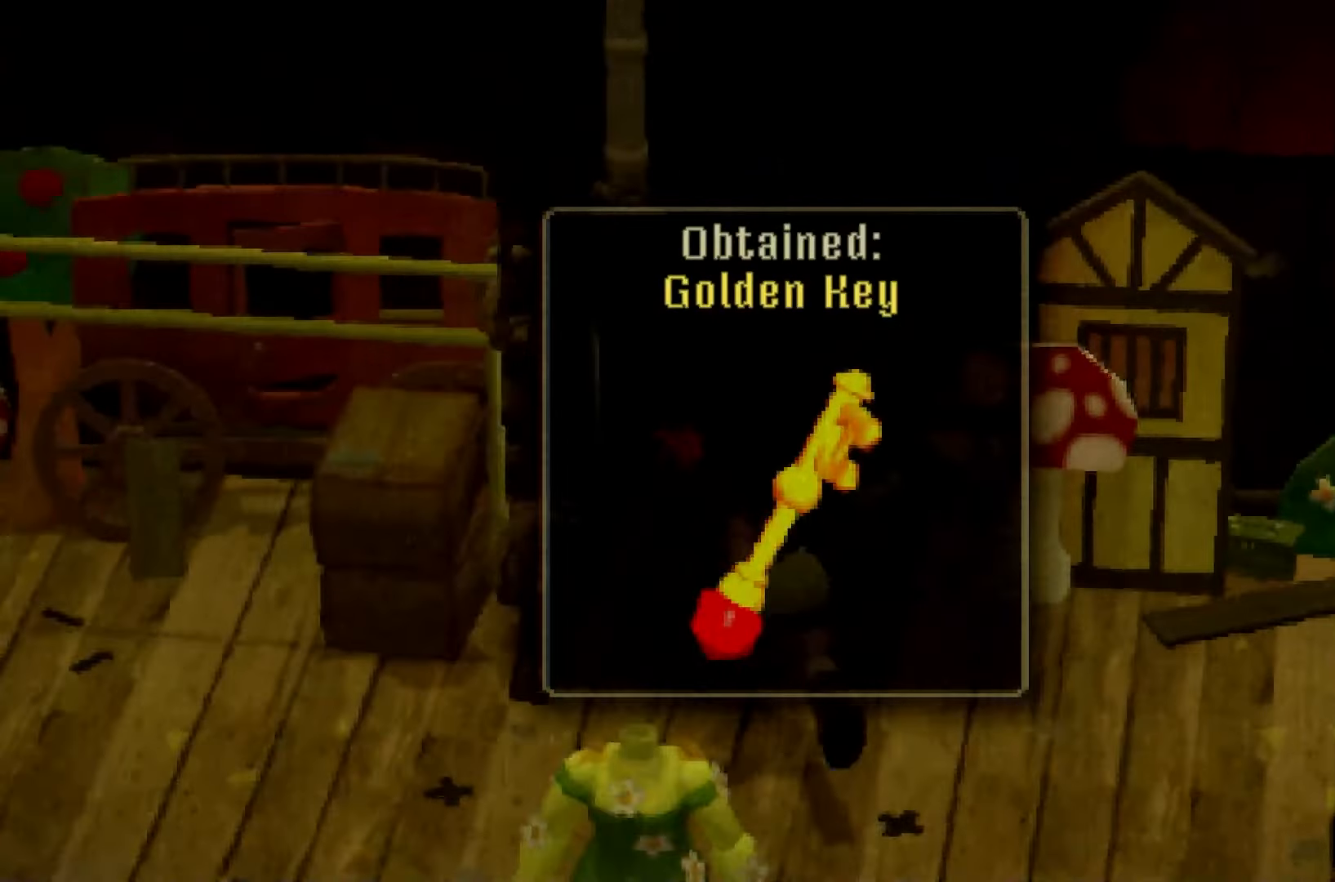
{"buttons": ["X", "R2"], "left_stick": "up", "right_stick": "right", "button_events": [[217, "X", "up"], [483, "X", "down"]]}
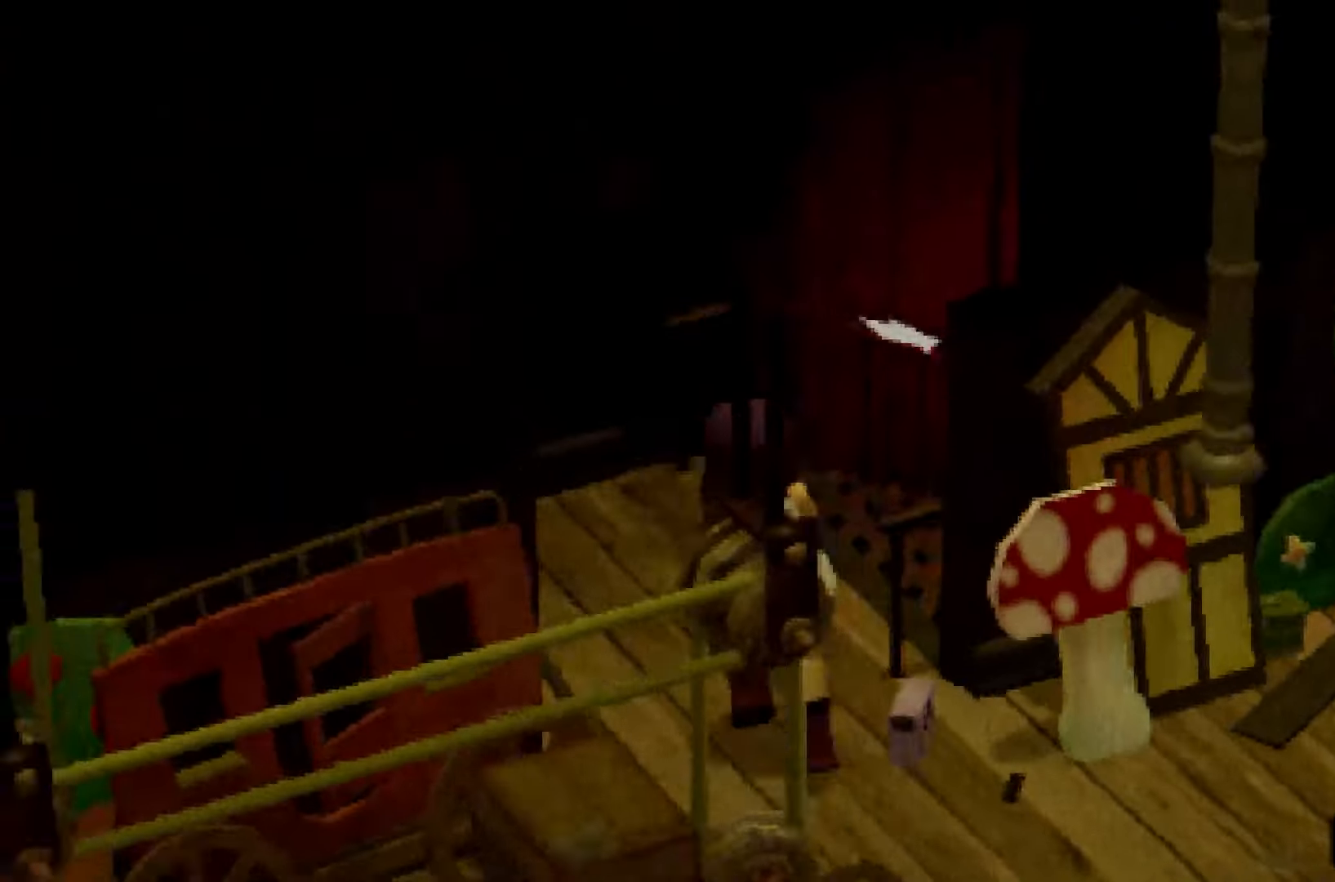
{"buttons": ["L2"], "left_stick": "up-right", "right_stick": "center", "button_events": [[267, "X", "up"], [300, "L2", "down"], [350, "R2", "up"]]}
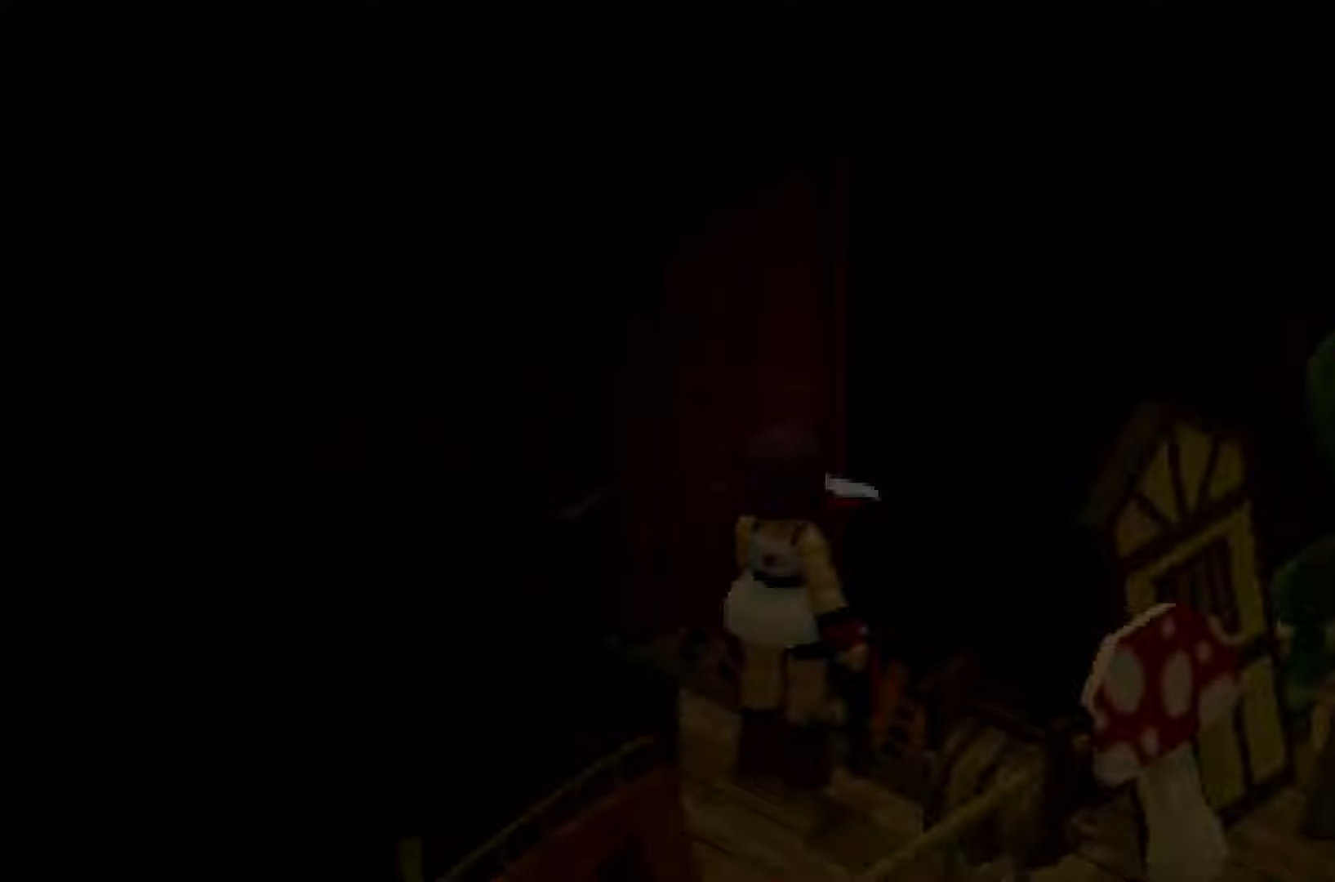
{"buttons": [], "left_stick": "center", "right_stick": "center", "button_events": [[17, "L2", "up"]]}
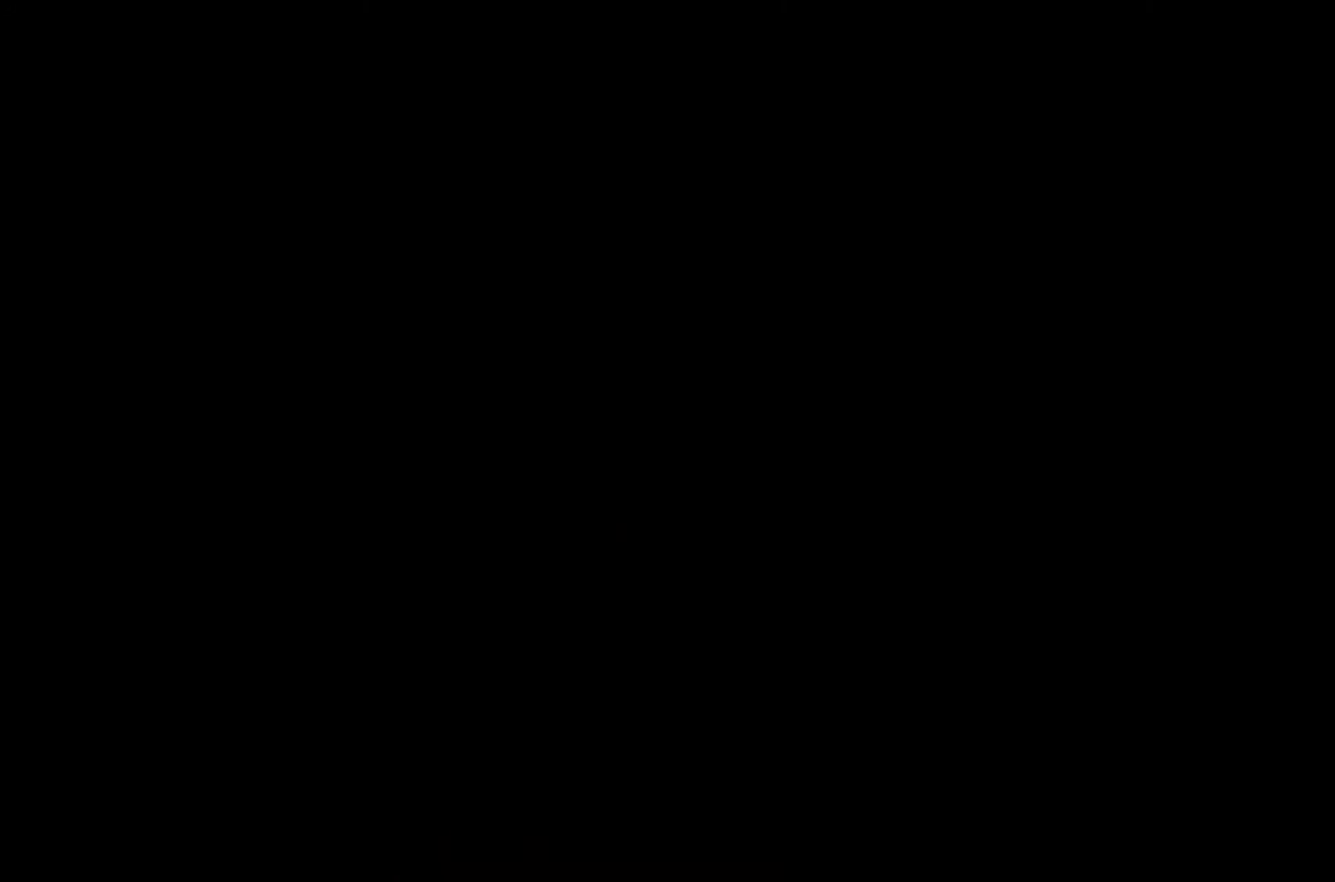
{"buttons": [], "left_stick": "center", "right_stick": "center", "button_events": []}
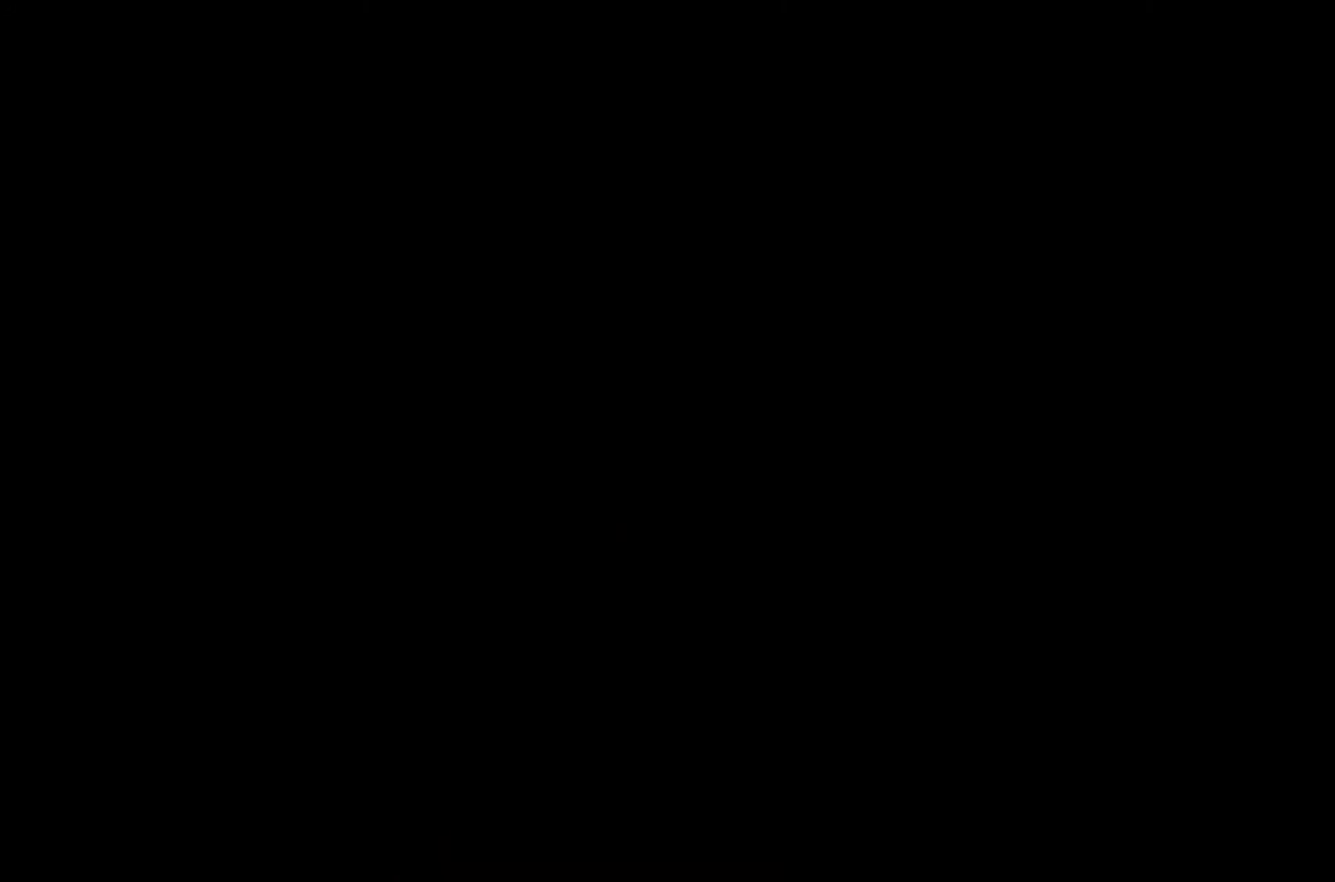
{"buttons": [], "left_stick": "center", "right_stick": "center", "button_events": []}
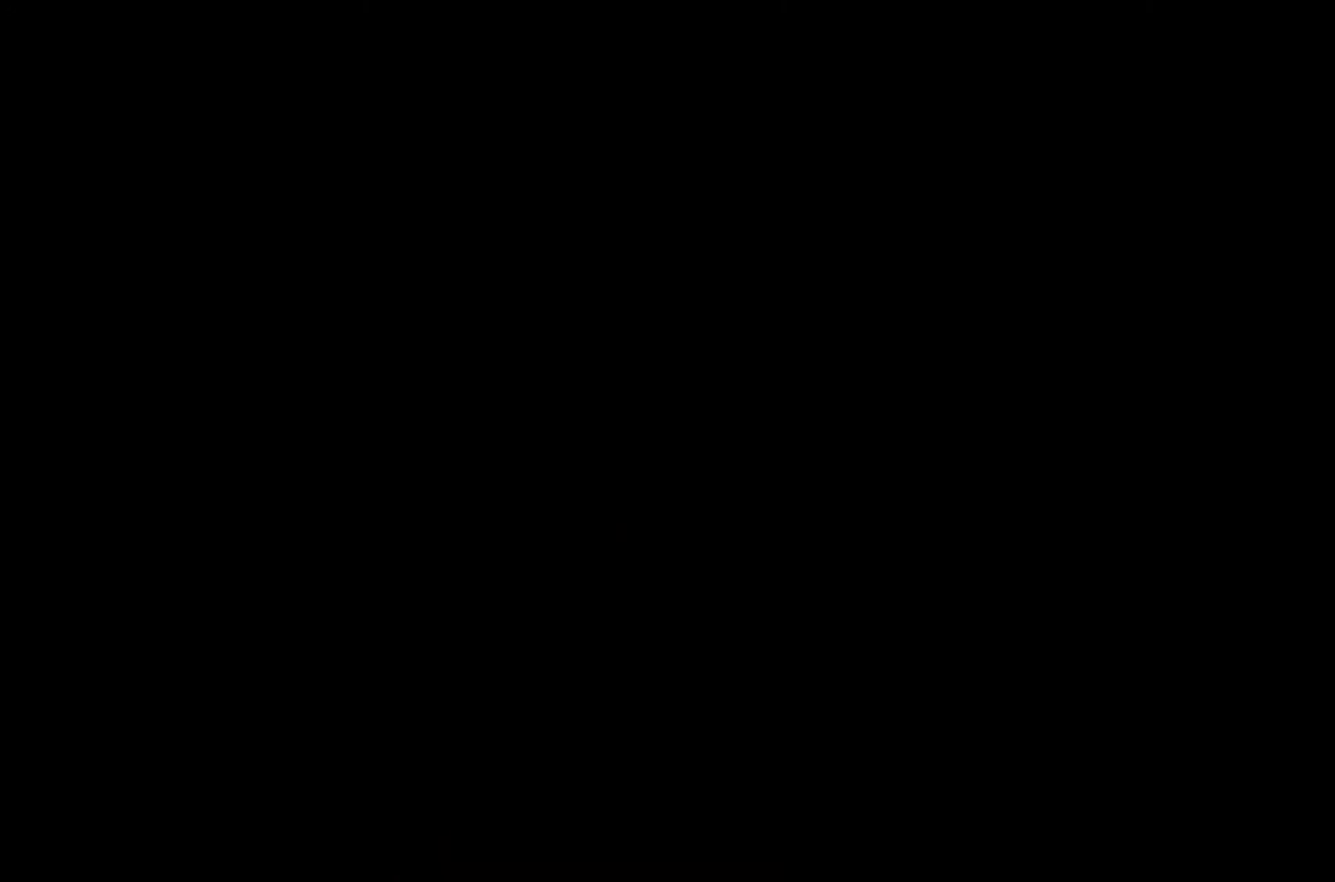
{"buttons": [], "left_stick": "center", "right_stick": "center", "button_events": []}
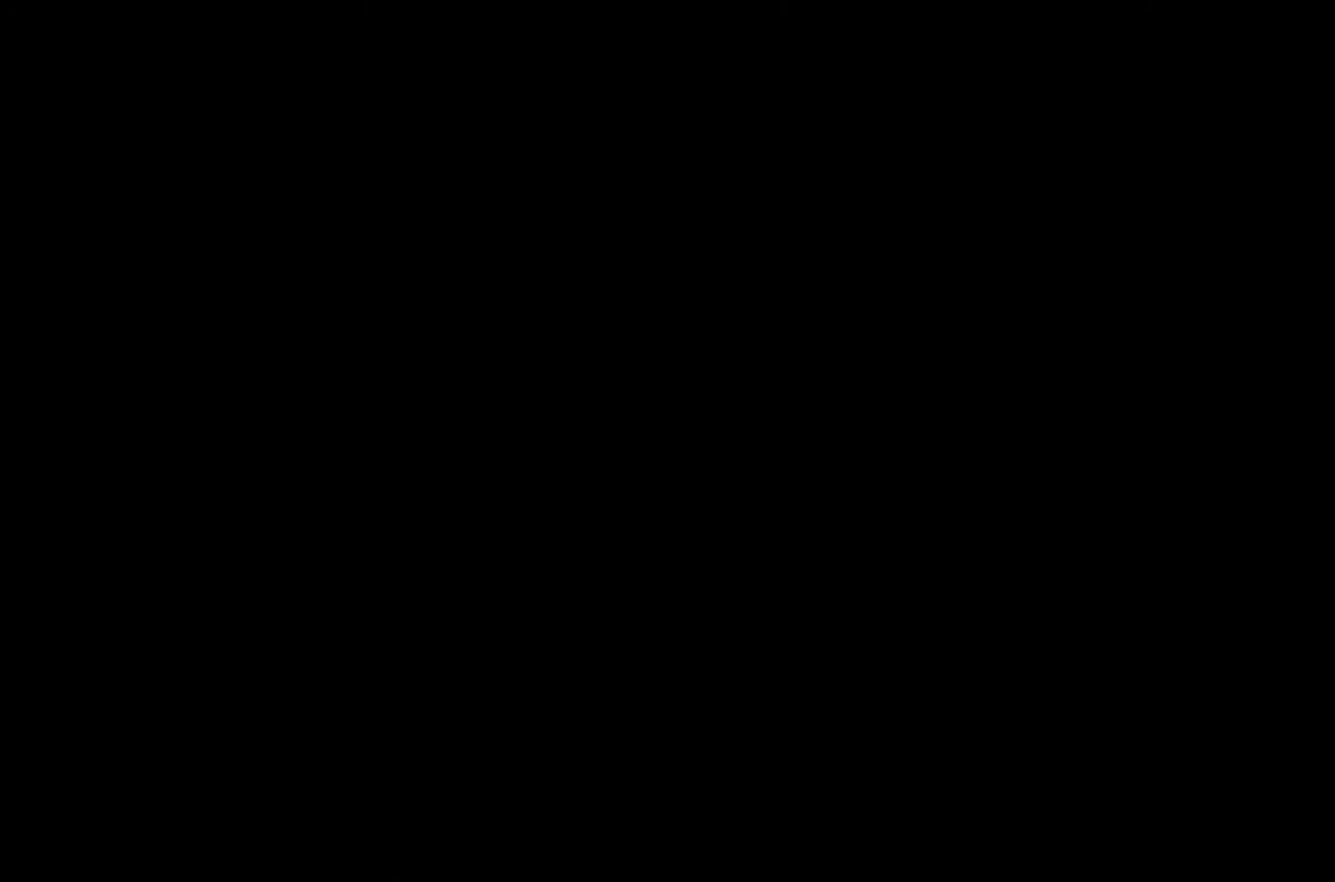
{"buttons": ["R2"], "left_stick": "up", "right_stick": "center", "button_events": [[117, "R2", "down"]]}
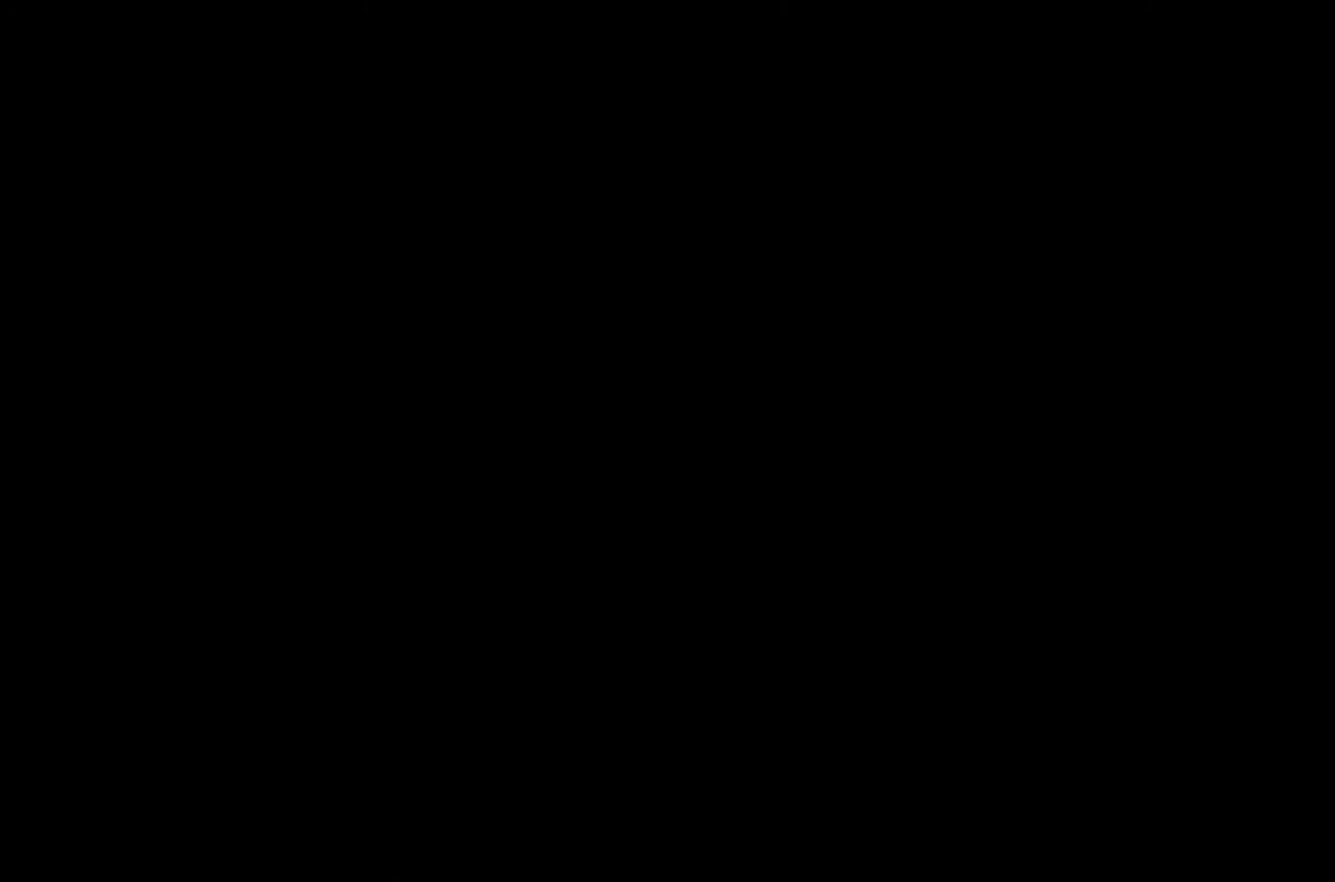
{"buttons": ["R2"], "left_stick": "up", "right_stick": "center", "button_events": []}
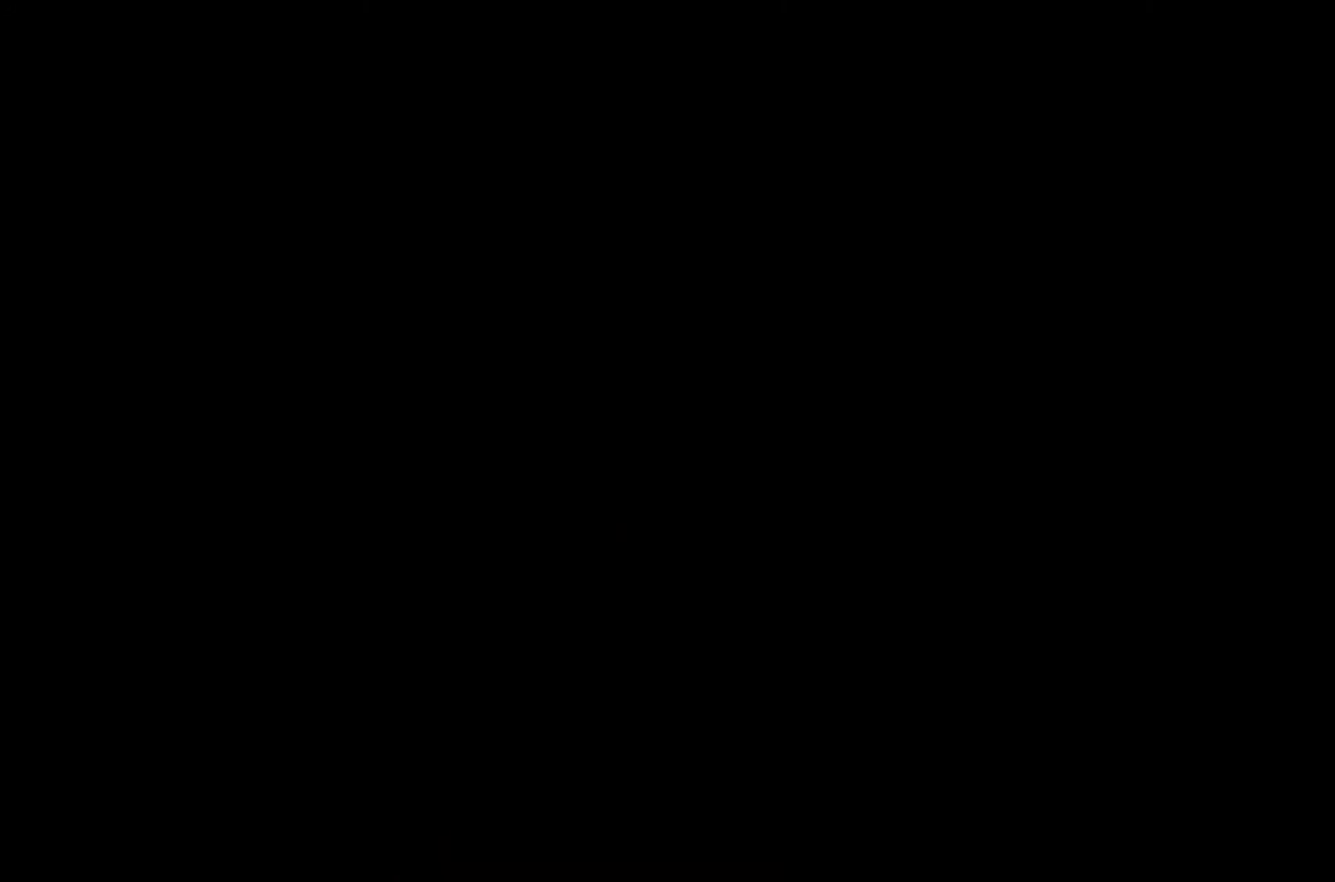
{"buttons": ["R2"], "left_stick": "up", "right_stick": "left", "button_events": []}
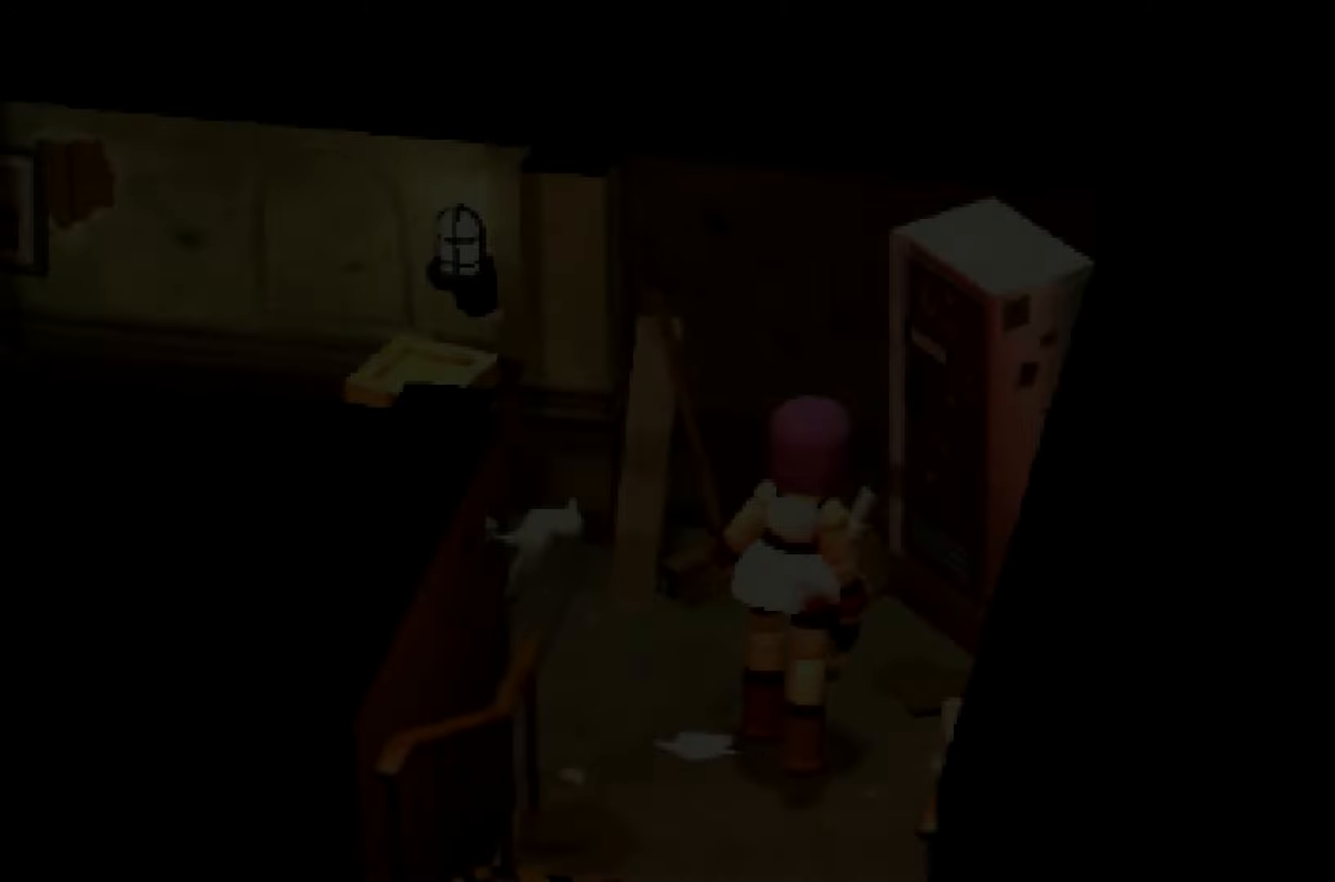
{"buttons": ["R2"], "left_stick": "up-left", "right_stick": "left", "button_events": []}
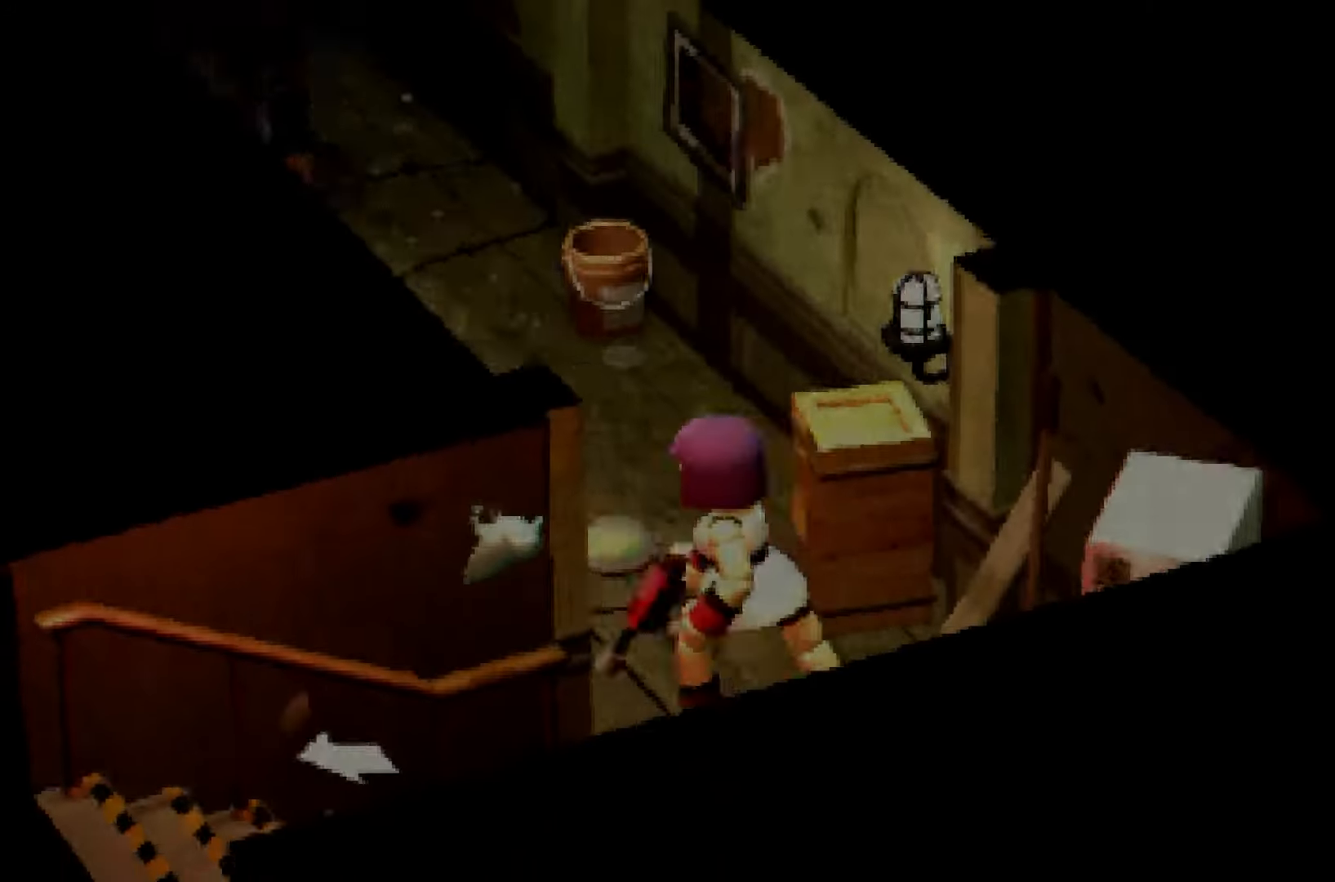
{"buttons": ["R2"], "left_stick": "up", "right_stick": "center", "button_events": []}